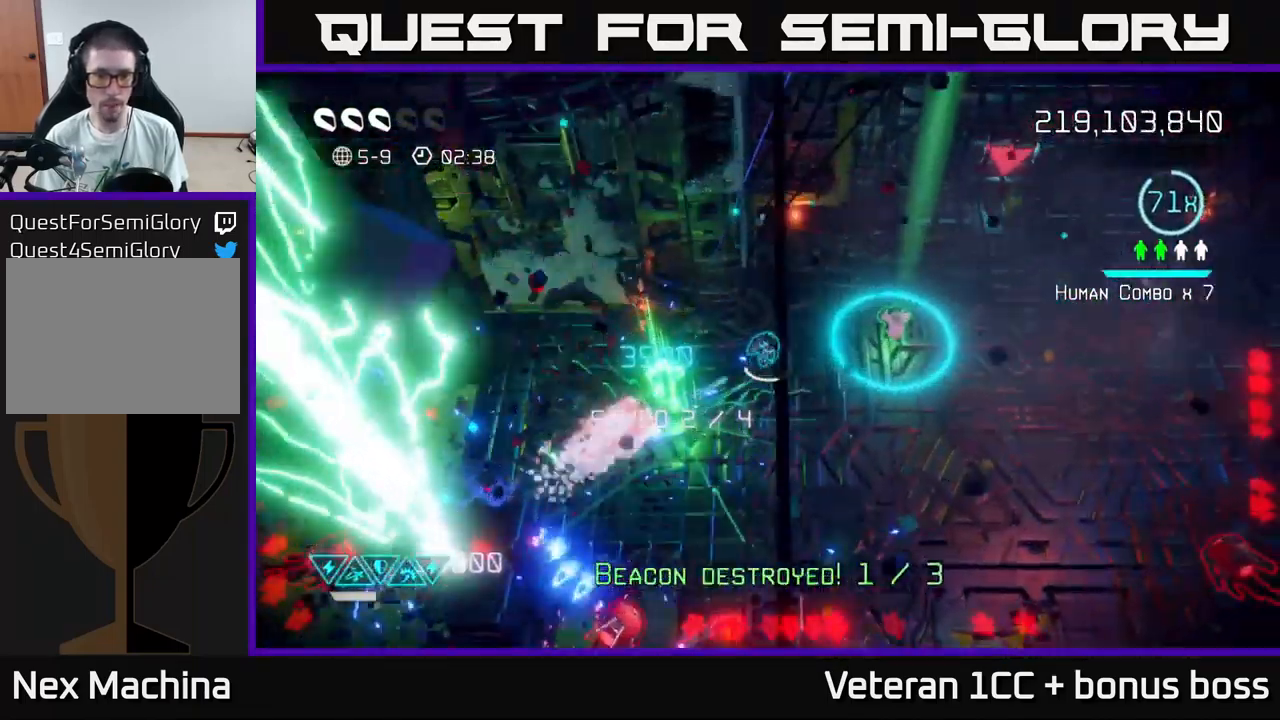
Gameplay with a controller (Xbox layout); each line is a JSON object with the inputs held at the frame after it. "events" lists button and stick changes between this image and that frame as [ms after this image, input, new state], when the widget could be followed in between.
{"buttons": [], "left_stick": "down", "right_stick": "down", "events": [[83, "left_stick", "down"], [166, "right_stick", "down"]]}
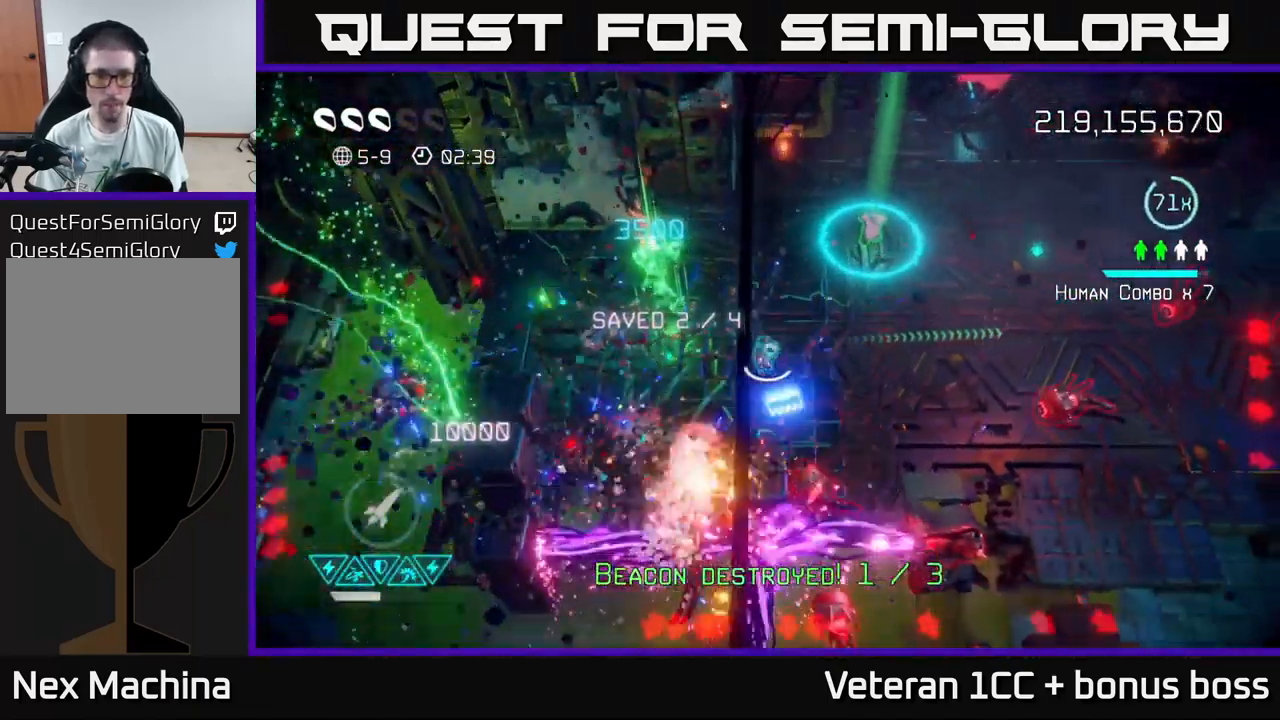
{"buttons": [], "left_stick": "up", "right_stick": "down", "events": [[33, "left_stick", "down-right"], [350, "left_stick", "up"]]}
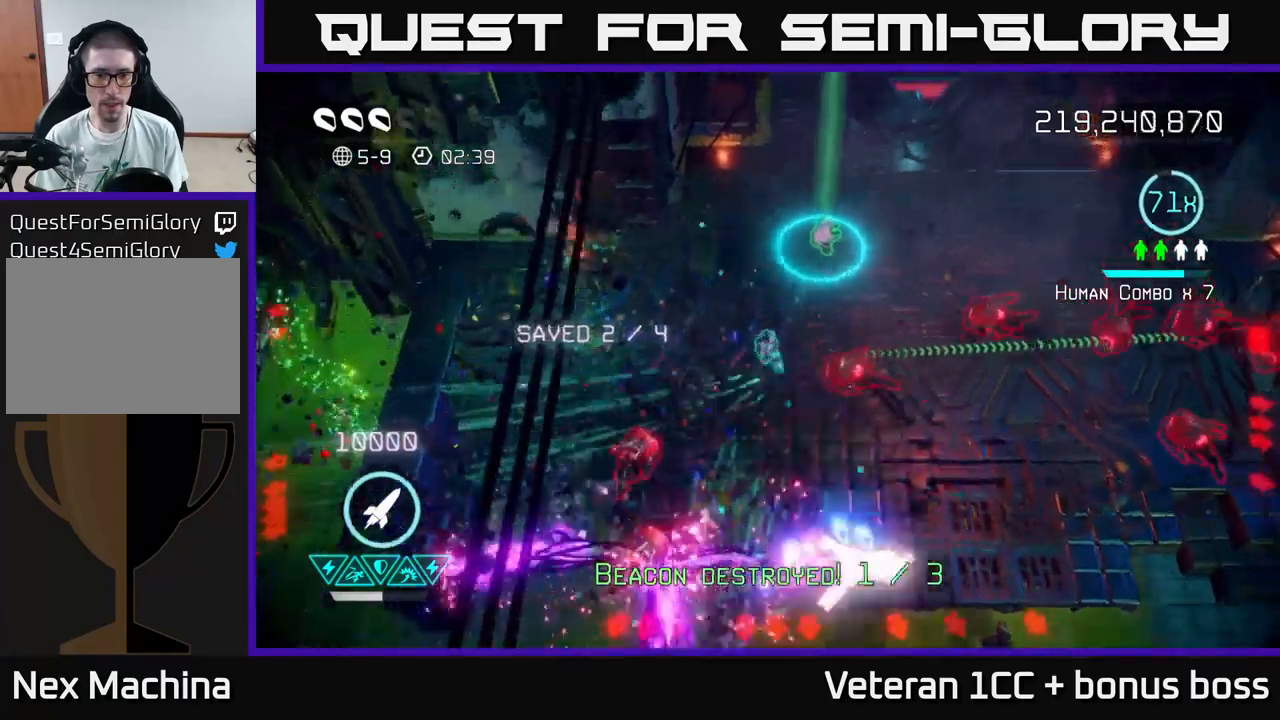
{"buttons": [], "left_stick": "left", "right_stick": "down-right", "events": [[17, "left_stick", "up-left"], [167, "left_stick", "up"], [250, "right_stick", "down-right"], [333, "left_stick", "up-left"], [467, "left_stick", "left"]]}
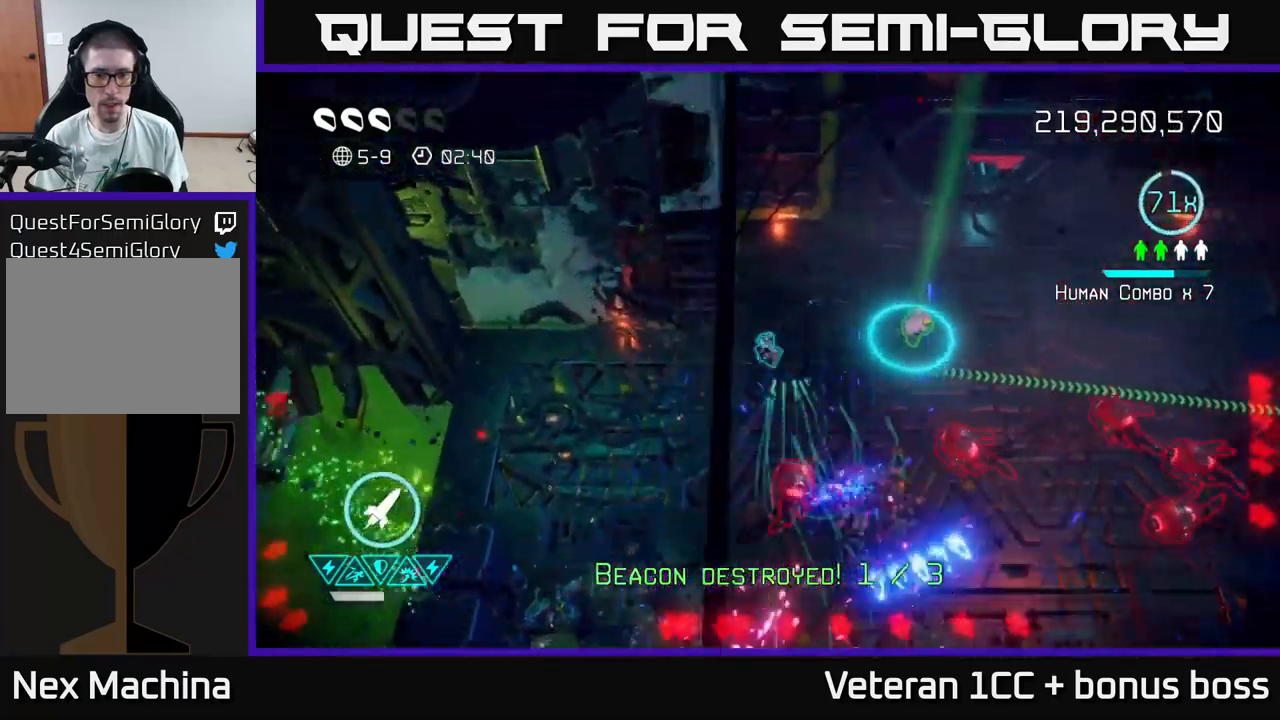
{"buttons": [], "left_stick": "down-right", "right_stick": "down-right", "events": [[33, "left_stick", "down-left"], [233, "left_stick", "down"], [417, "left_stick", "down-right"]]}
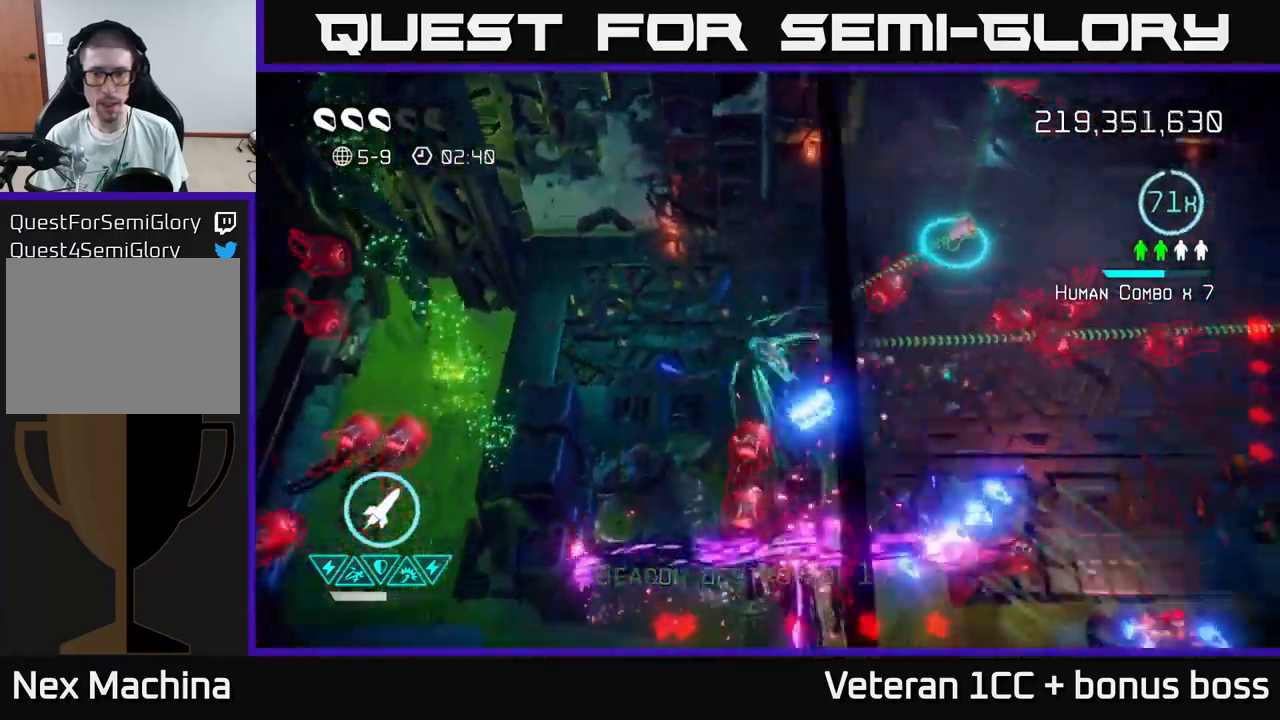
{"buttons": [], "left_stick": "down-right", "right_stick": "down-right", "events": []}
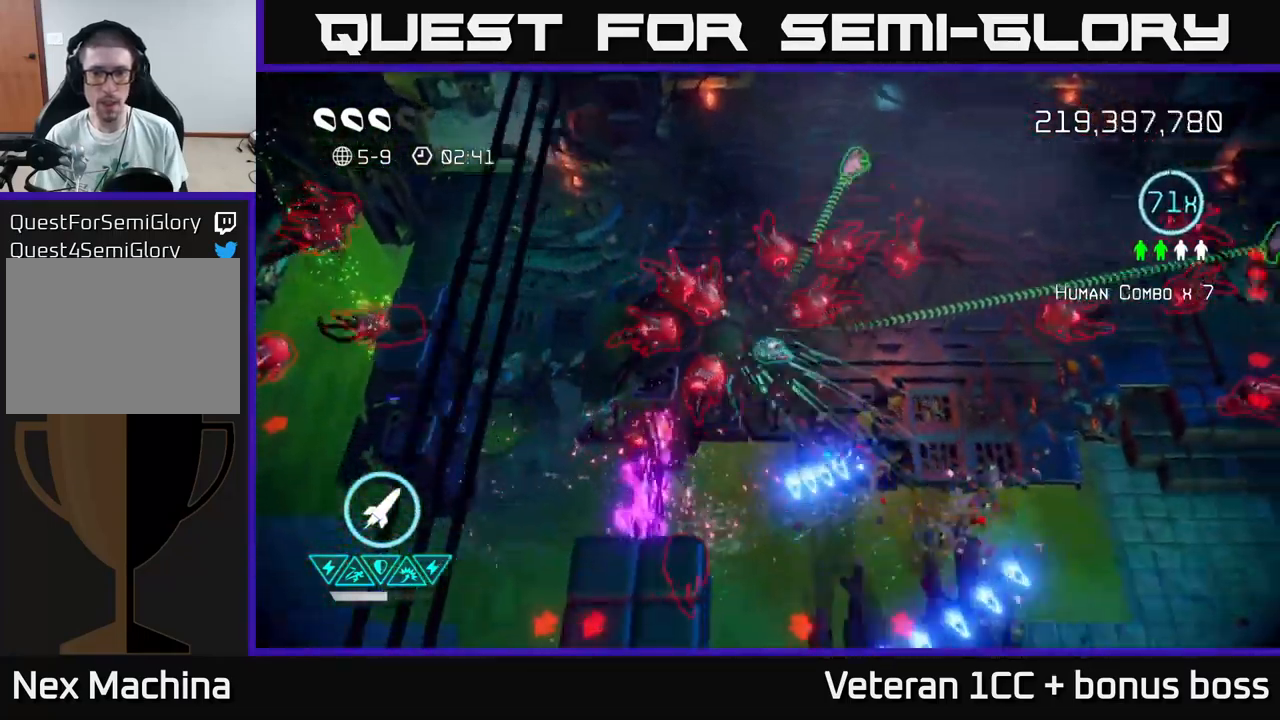
{"buttons": [], "left_stick": "up", "right_stick": "up-left", "events": [[33, "right_stick", "up"], [100, "right_stick", "up-left"], [150, "left_stick", "right"], [483, "left_stick", "up"]]}
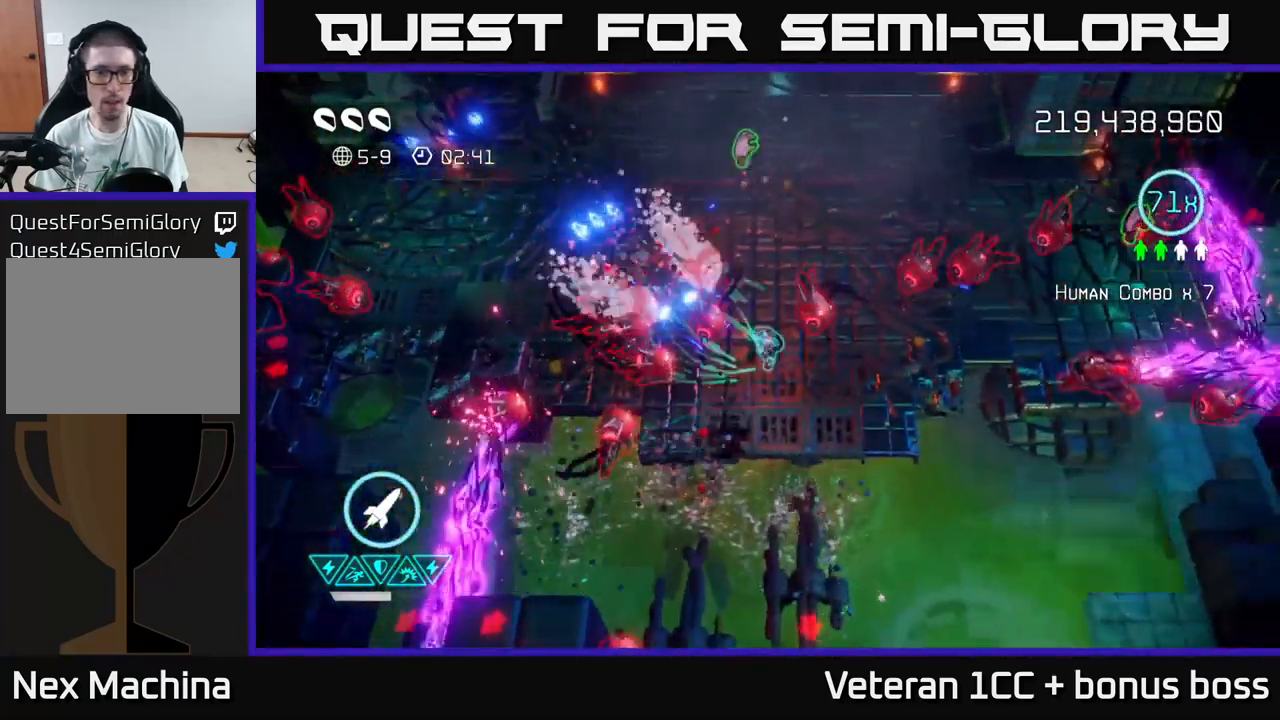
{"buttons": [], "left_stick": "up-right", "right_stick": "down", "events": [[100, "right_stick", "down-left"], [117, "L2", "down"], [217, "left_stick", "up-right"], [267, "L2", "up"], [300, "L2", "down"], [350, "right_stick", "down"], [400, "L2", "up"]]}
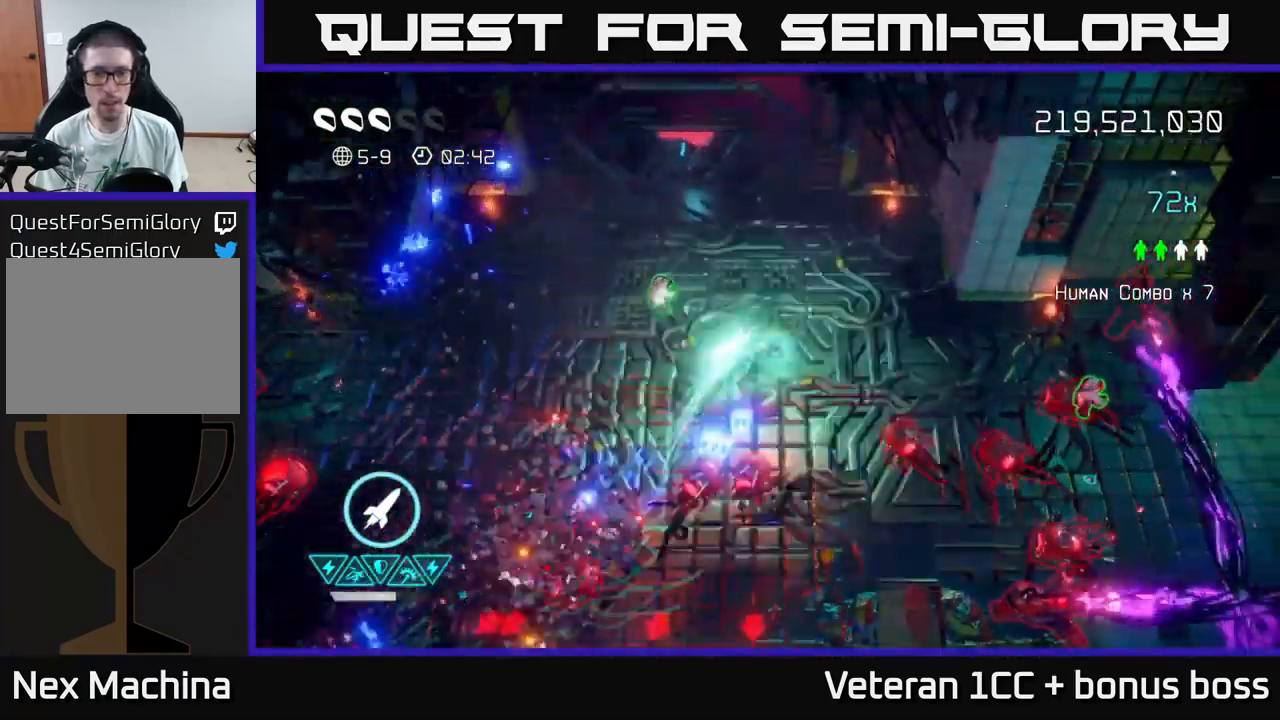
{"buttons": [], "left_stick": "up-right", "right_stick": "right", "events": [[50, "left_stick", "up-left"], [217, "right_stick", "down-right"], [400, "right_stick", "right"], [433, "left_stick", "up-right"]]}
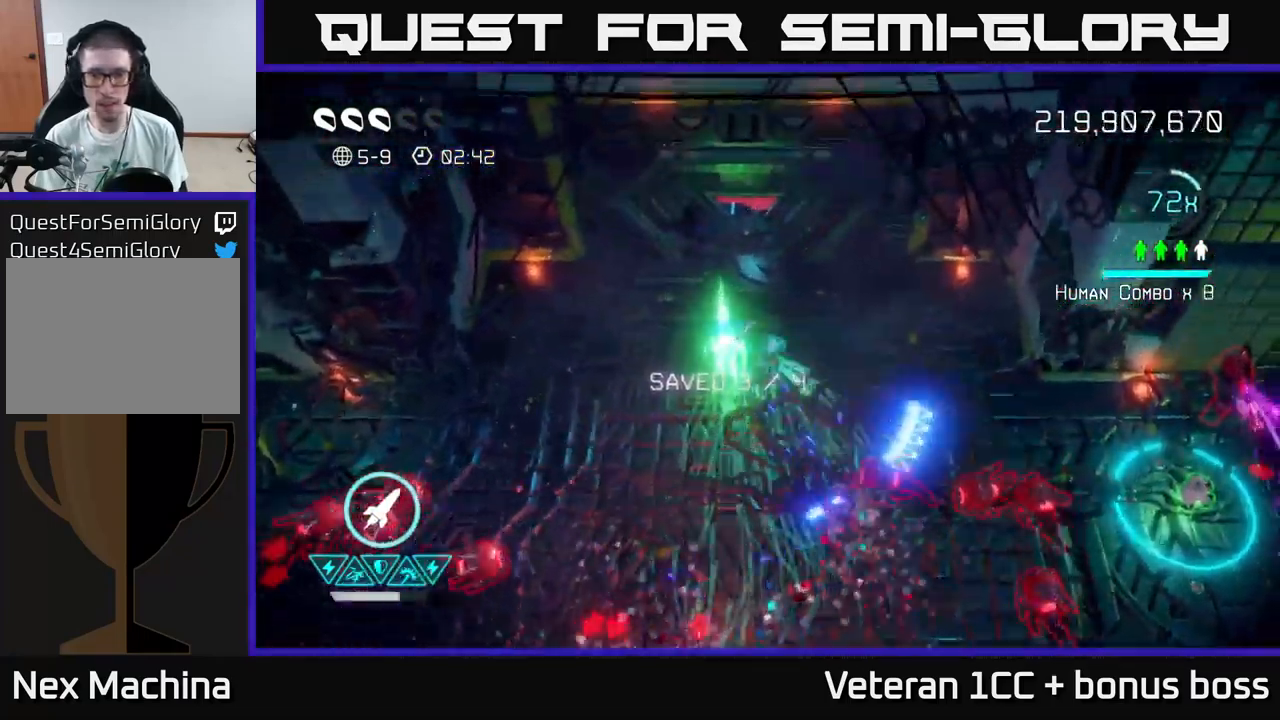
{"buttons": [], "left_stick": "right", "right_stick": "right", "events": [[50, "left_stick", "right"], [67, "right_stick", "down-right"], [317, "right_stick", "right"]]}
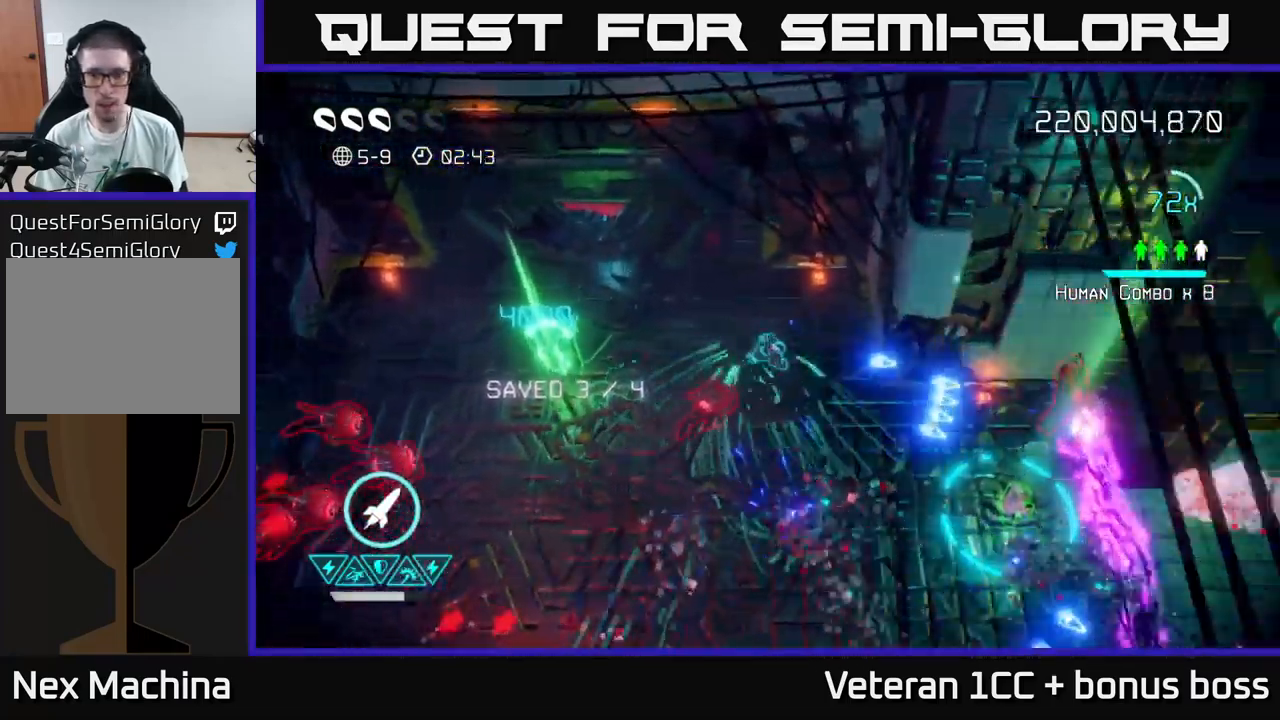
{"buttons": [], "left_stick": "down-left", "right_stick": "down", "events": [[33, "R2", "down"], [117, "R2", "up"], [117, "right_stick", "down-right"], [417, "left_stick", "down-left"], [483, "right_stick", "down"]]}
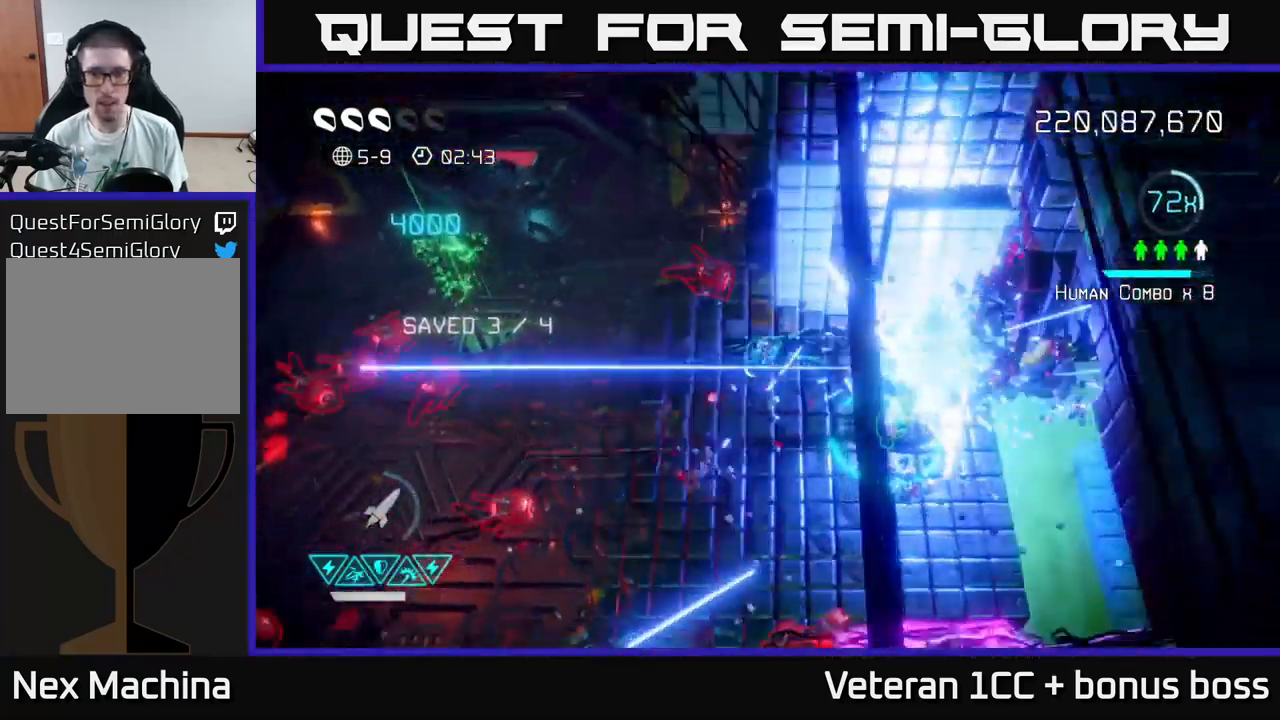
{"buttons": [], "left_stick": "down", "right_stick": "up", "events": [[33, "right_stick", "down-left"], [67, "left_stick", "down"], [133, "right_stick", "up-left"], [267, "right_stick", "up-right"], [417, "right_stick", "up"]]}
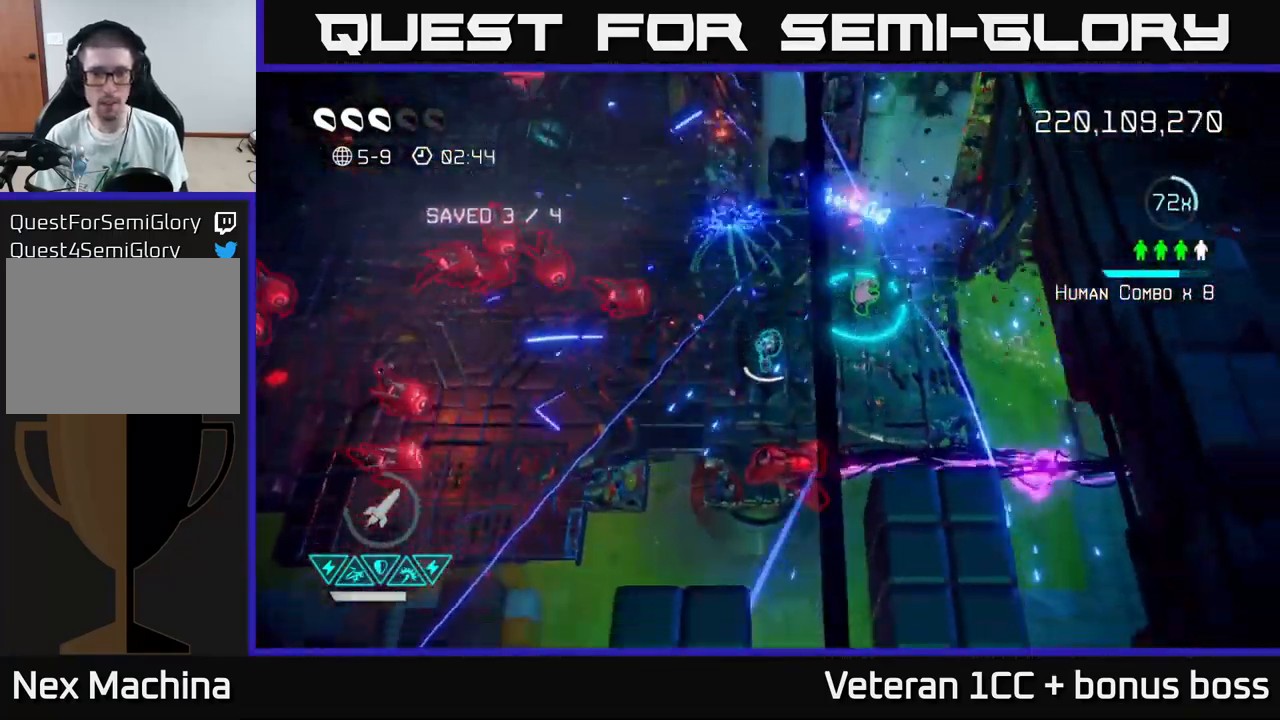
{"buttons": [], "left_stick": "down-left", "right_stick": "down", "events": [[50, "right_stick", "up-left"], [167, "left_stick", "left"], [300, "left_stick", "up-right"], [384, "right_stick", "down"], [500, "left_stick", "down-left"]]}
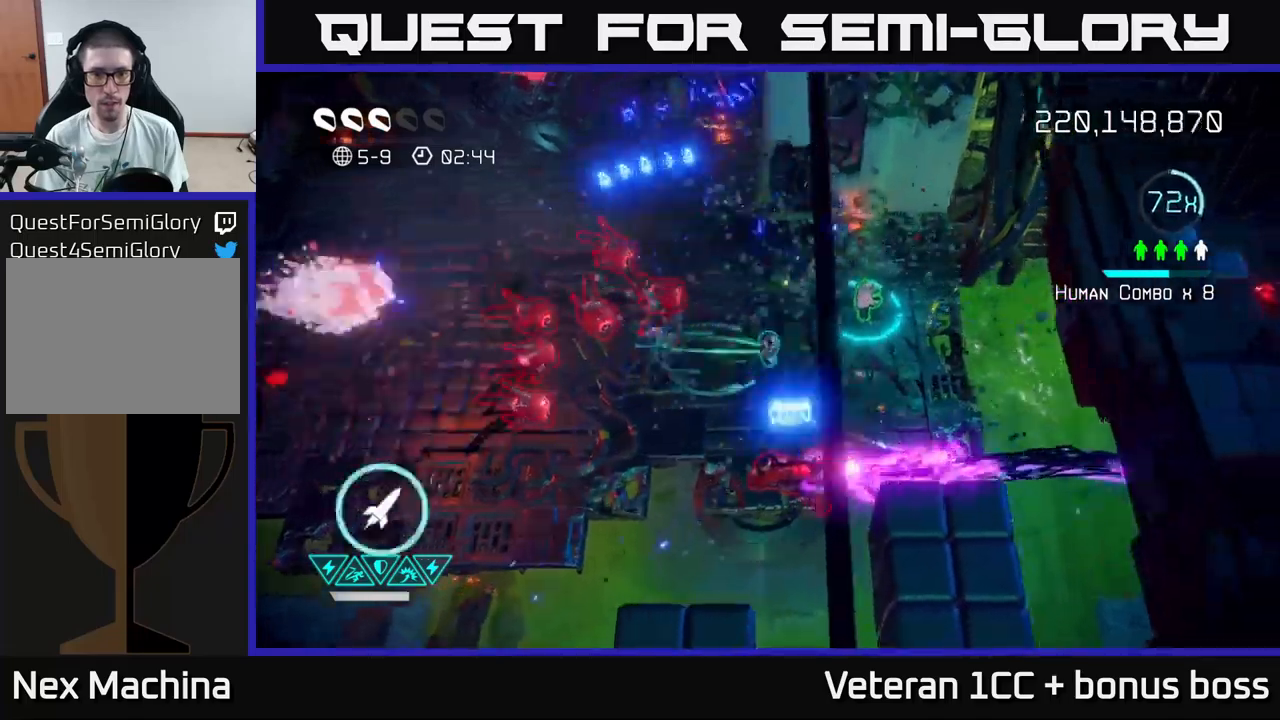
{"buttons": [], "left_stick": "right", "right_stick": "down", "events": [[134, "left_stick", "down-right"], [184, "left_stick", "center"], [317, "left_stick", "right"]]}
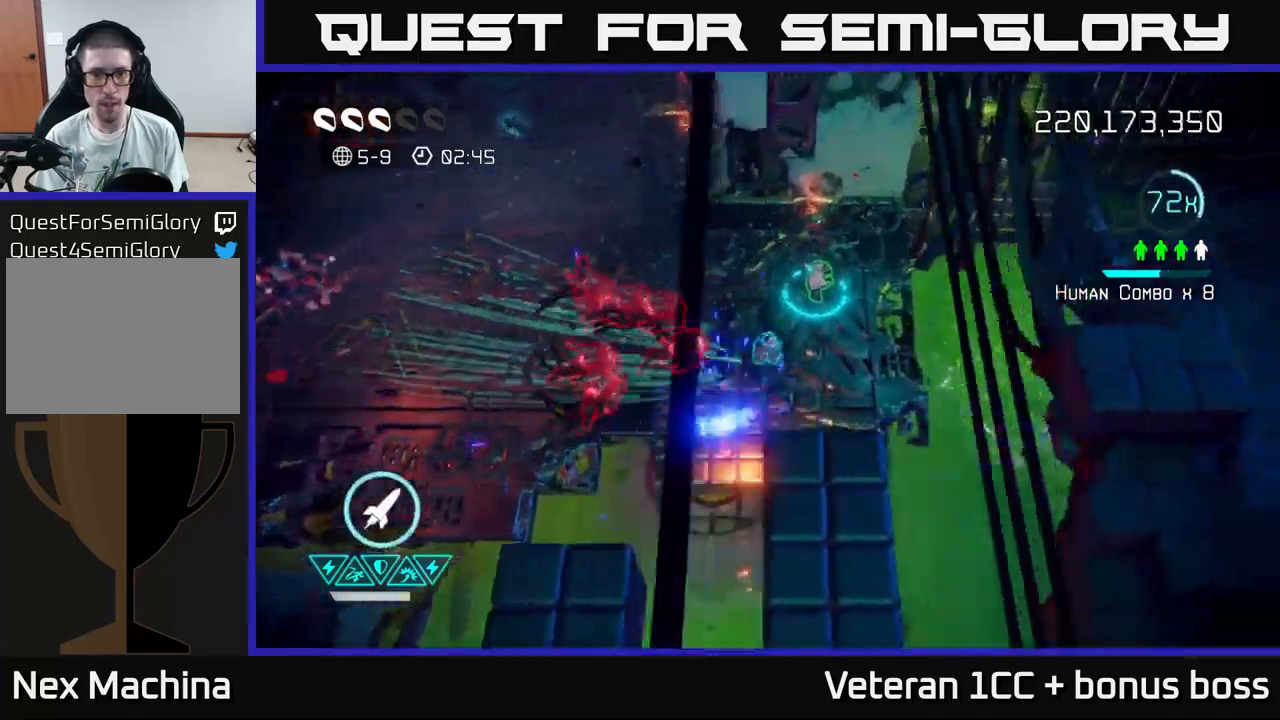
{"buttons": [], "left_stick": "up-left", "right_stick": "down", "events": [[34, "left_stick", "up"], [50, "right_stick", "down-left"], [100, "left_stick", "up-left"], [300, "left_stick", "up"], [384, "right_stick", "down"], [450, "left_stick", "up-left"]]}
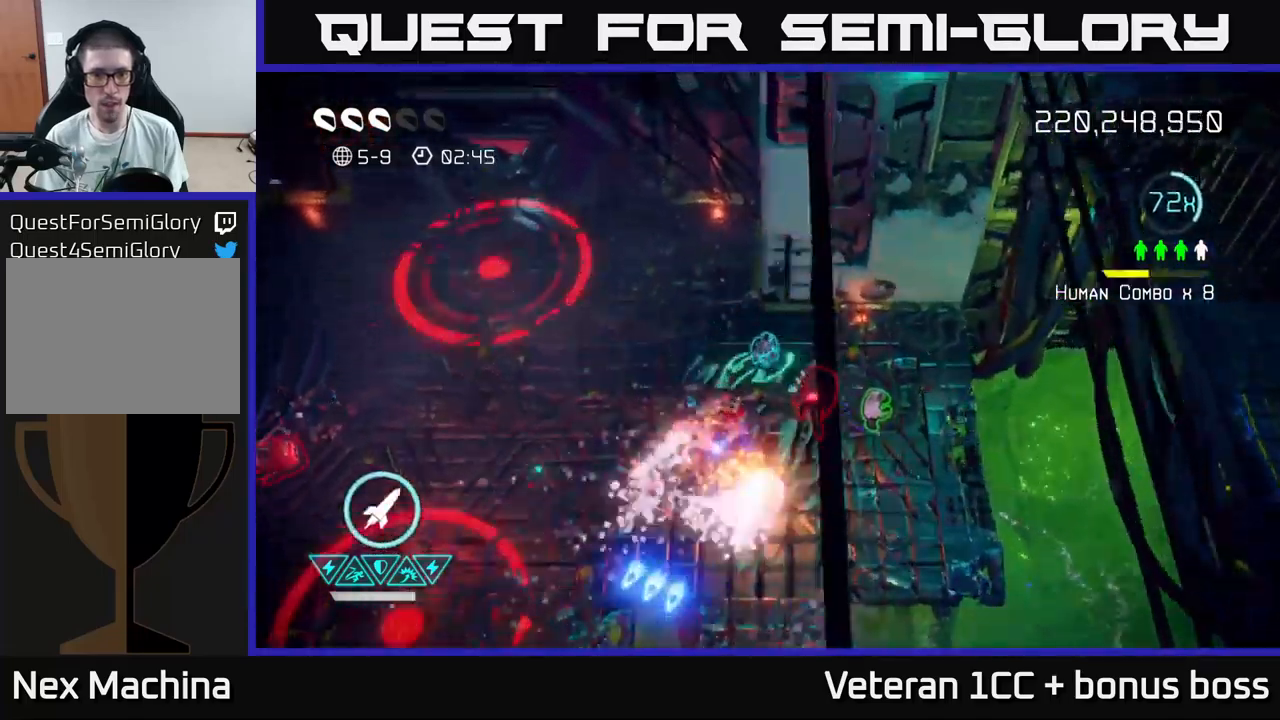
{"buttons": [], "left_stick": "down", "right_stick": "left", "events": [[150, "left_stick", "left"], [267, "right_stick", "right"], [300, "left_stick", "down-left"], [400, "left_stick", "down"], [500, "right_stick", "left"]]}
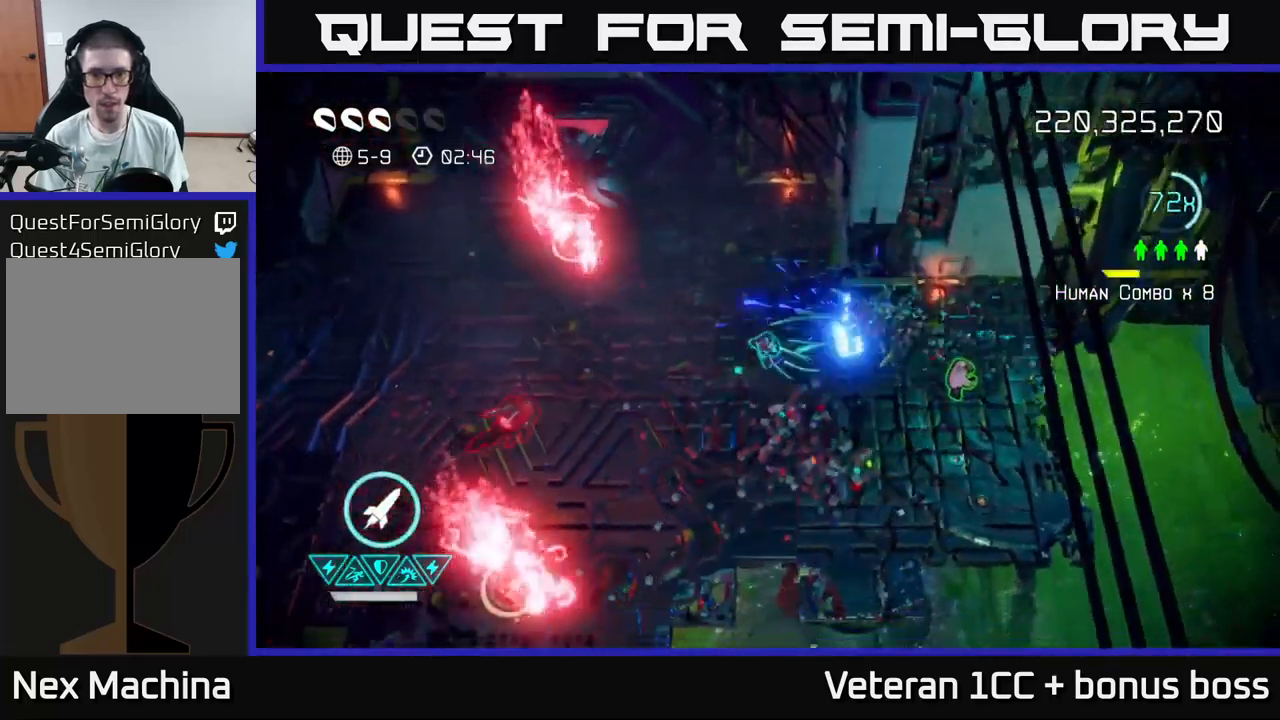
{"buttons": [], "left_stick": "down-right", "right_stick": "up-left", "events": [[34, "left_stick", "down-right"], [284, "right_stick", "up-left"]]}
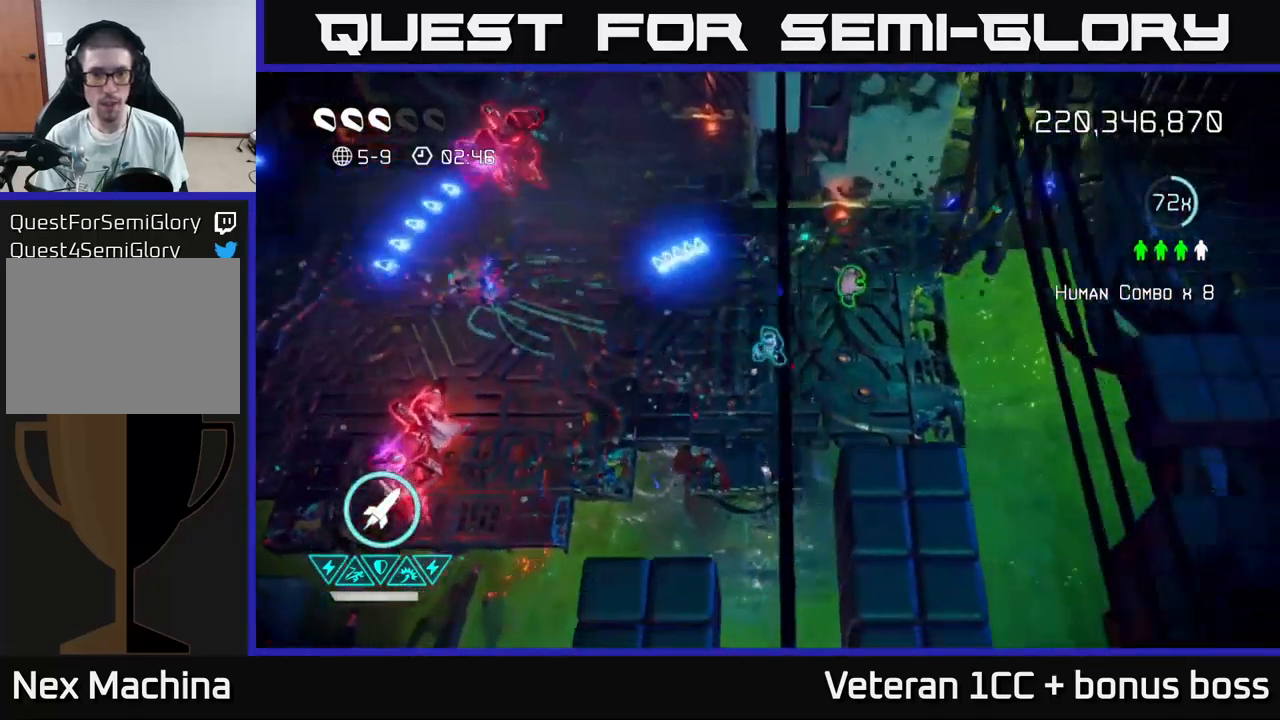
{"buttons": [], "left_stick": "right", "right_stick": "up-left", "events": [[200, "left_stick", "up-left"], [350, "R2", "down"], [450, "left_stick", "right"], [484, "R2", "up"]]}
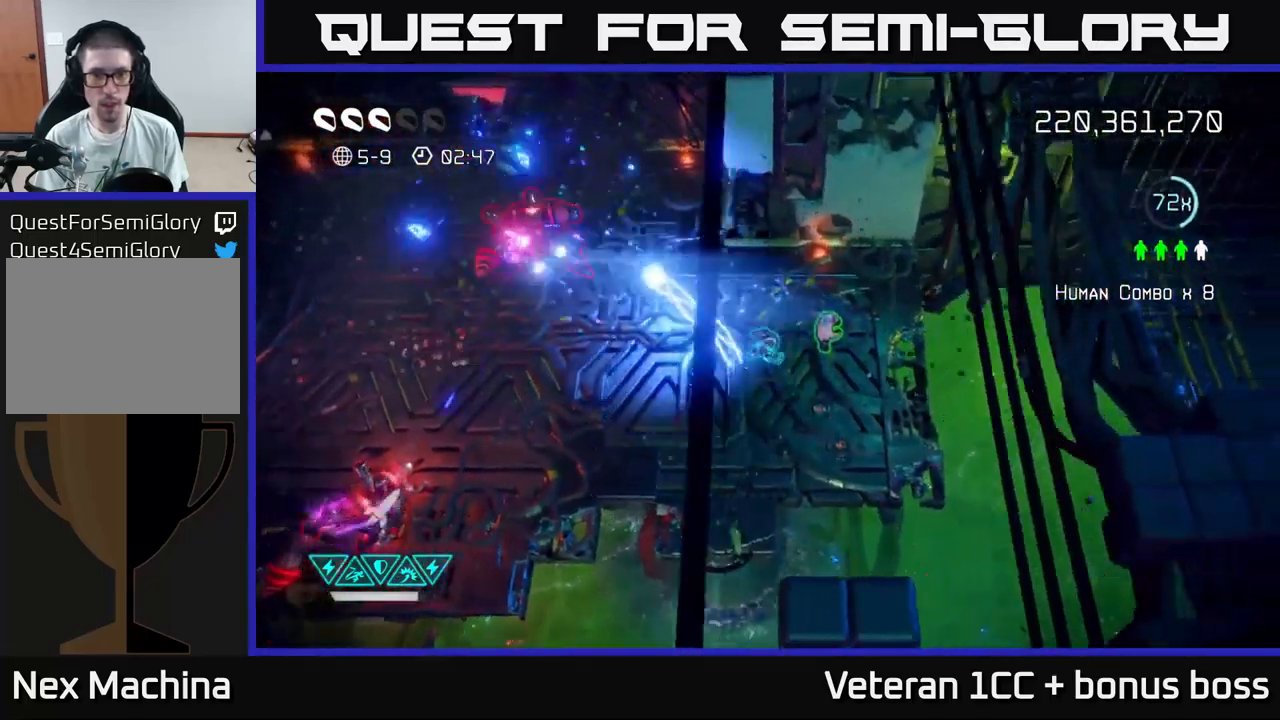
{"buttons": ["L2"], "left_stick": "left", "right_stick": "down-left", "events": [[217, "left_stick", "up-left"], [234, "right_stick", "down-left"], [334, "L2", "down"], [434, "L2", "up"], [434, "left_stick", "left"], [484, "L2", "down"]]}
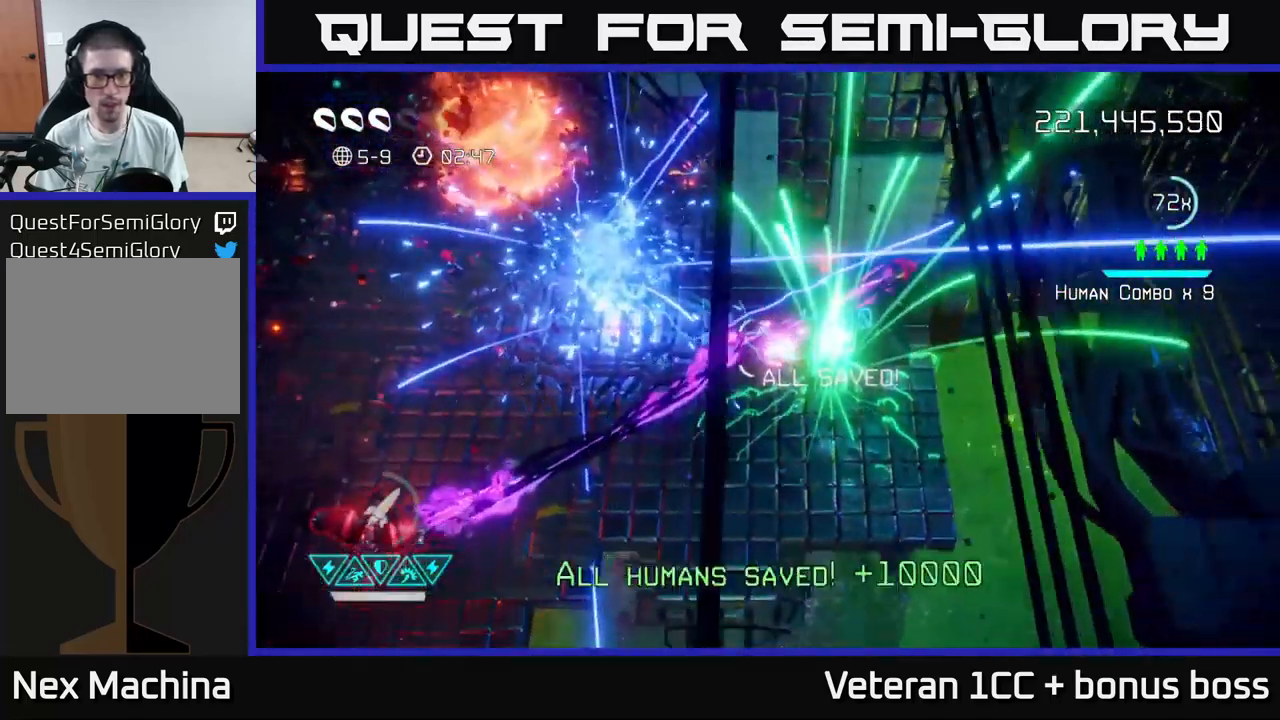
{"buttons": [], "left_stick": "left", "right_stick": "down-left", "events": [[100, "L2", "up"], [267, "L2", "down"], [384, "L2", "up"]]}
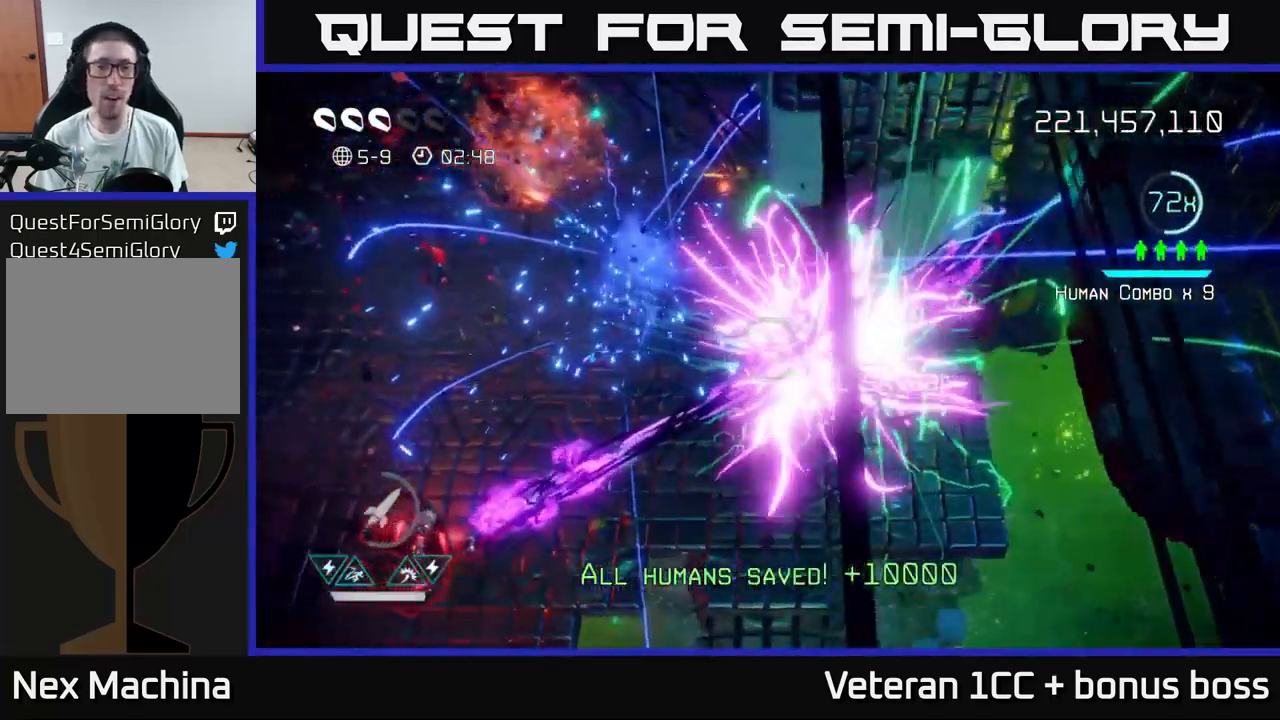
{"buttons": [], "left_stick": "down-left", "right_stick": "down", "events": [[17, "L2", "down"], [150, "L2", "up"], [450, "left_stick", "down-left"], [500, "right_stick", "down"]]}
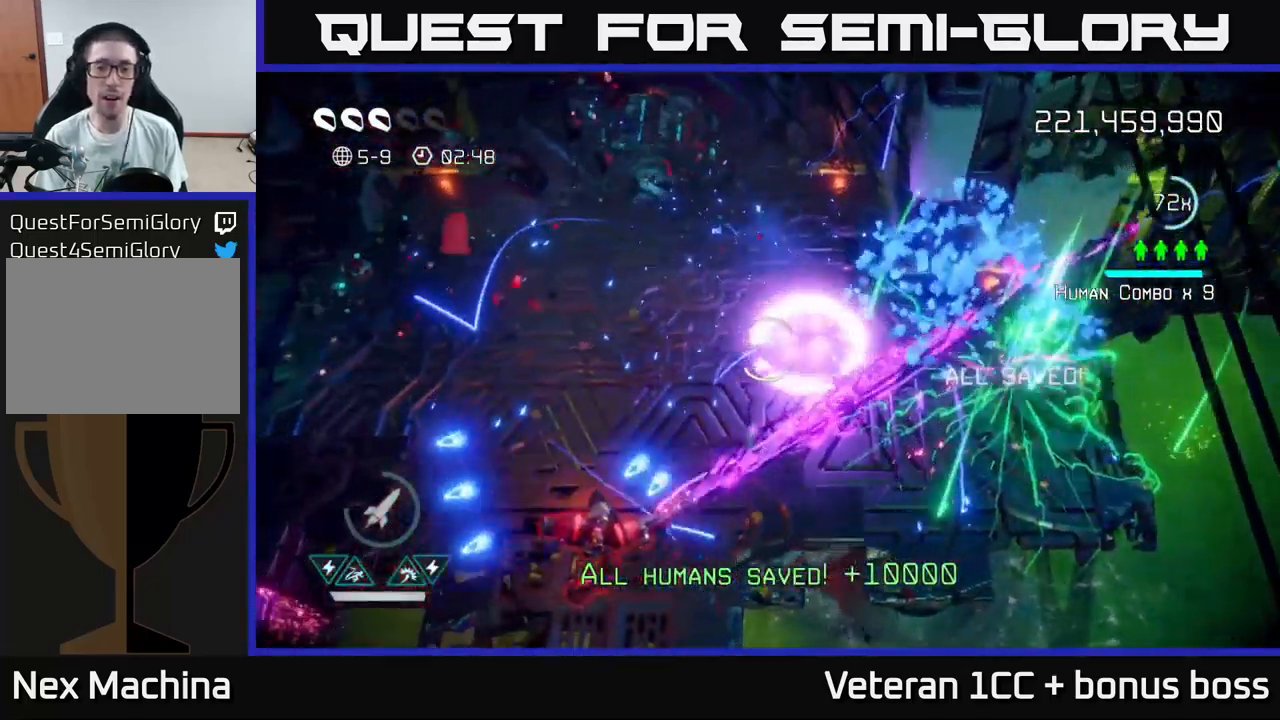
{"buttons": ["R2"], "left_stick": "down-left", "right_stick": "down", "events": [[134, "R2", "down"], [234, "R2", "up"], [284, "R2", "down"], [400, "R2", "up"], [434, "R2", "down"]]}
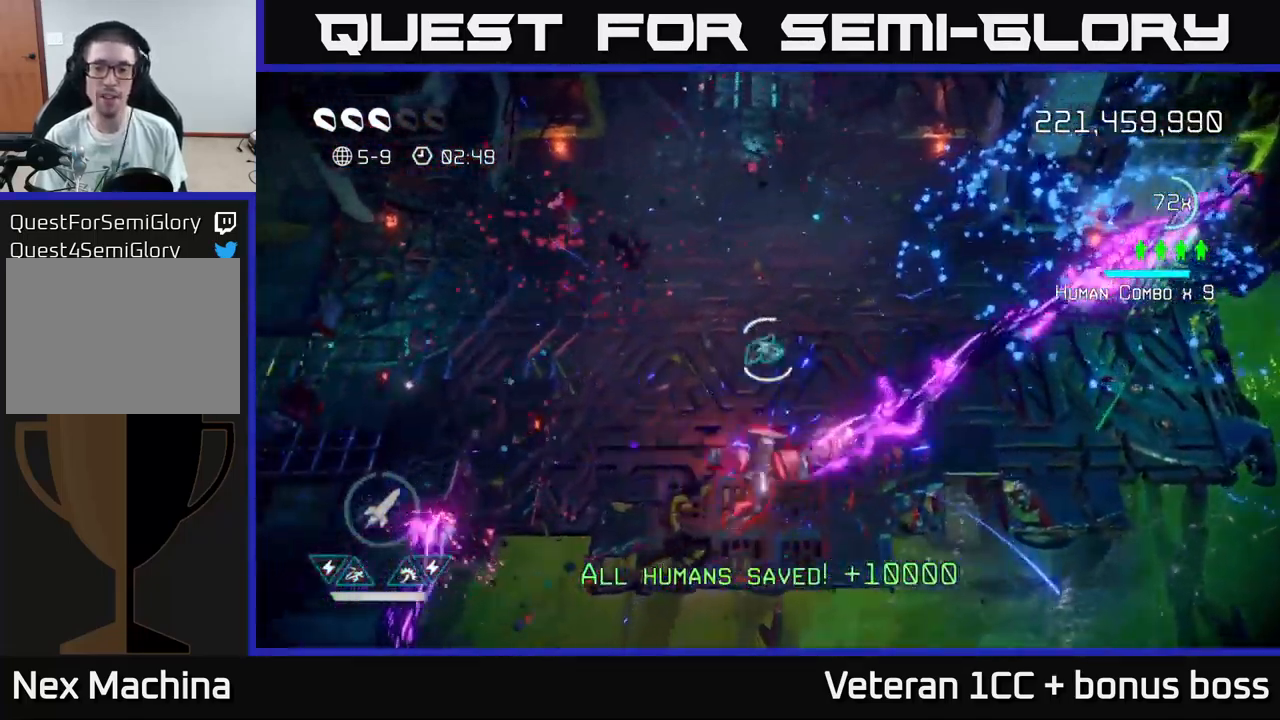
{"buttons": [], "left_stick": "down-left", "right_stick": "right", "events": [[17, "R2", "up"], [67, "R2", "down"], [150, "R2", "up"], [200, "R2", "down"], [300, "right_stick", "down-right"], [334, "R2", "up"], [433, "right_stick", "right"]]}
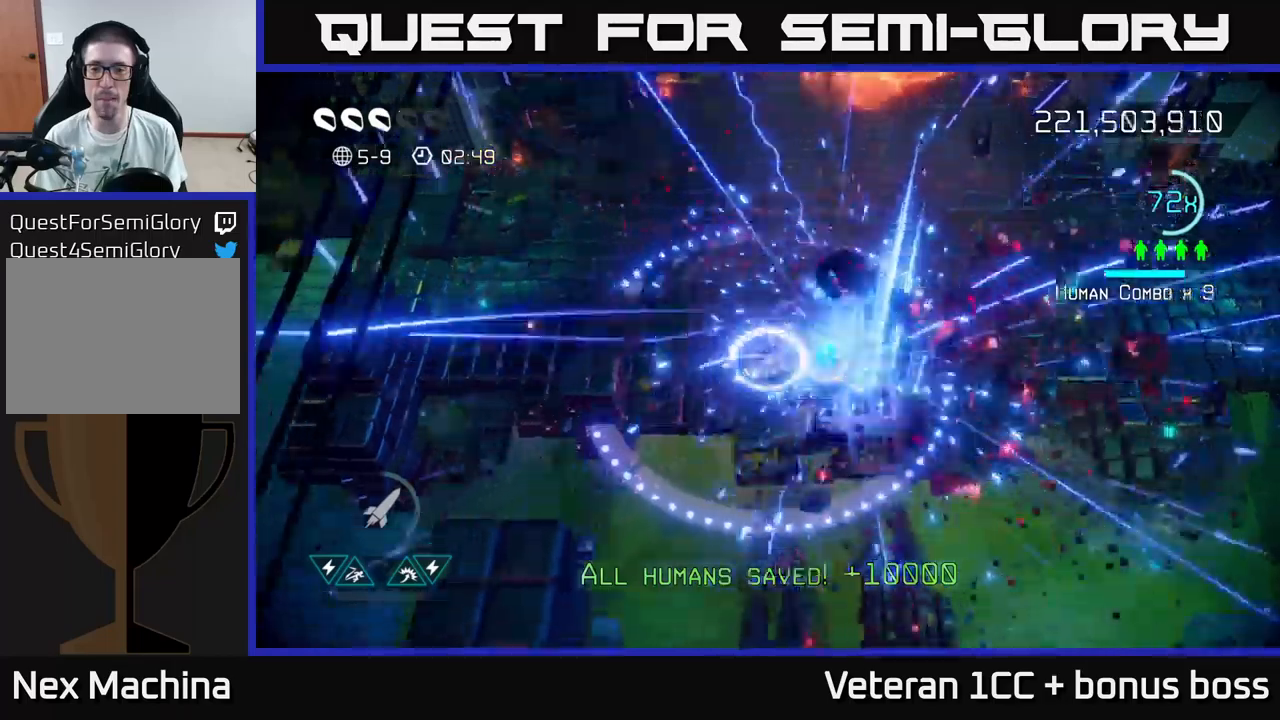
{"buttons": [], "left_stick": "up-right", "right_stick": "center", "events": [[166, "left_stick", "down-right"], [200, "right_stick", "up-right"], [316, "left_stick", "up-right"], [366, "right_stick", "center"]]}
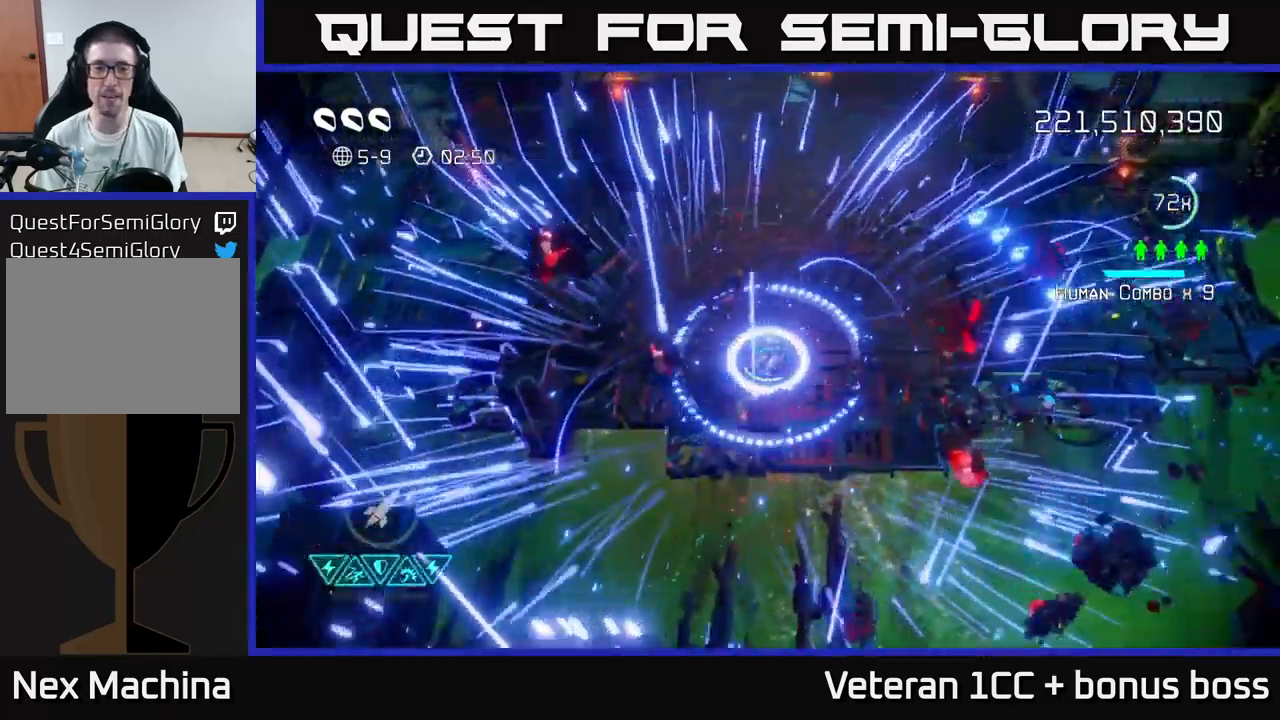
{"buttons": ["L2"], "left_stick": "up-right", "right_stick": "center", "events": [[433, "L2", "down"]]}
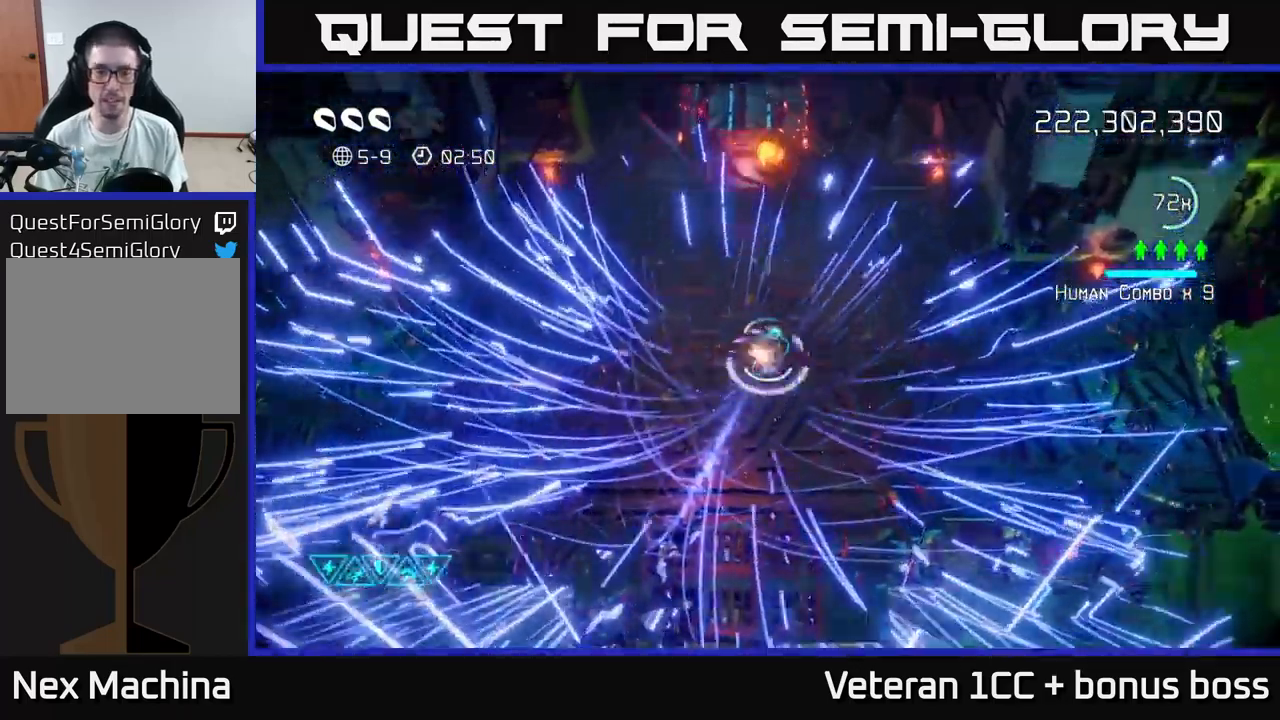
{"buttons": [], "left_stick": "center", "right_stick": "center", "events": [[100, "L2", "up"], [183, "left_stick", "center"]]}
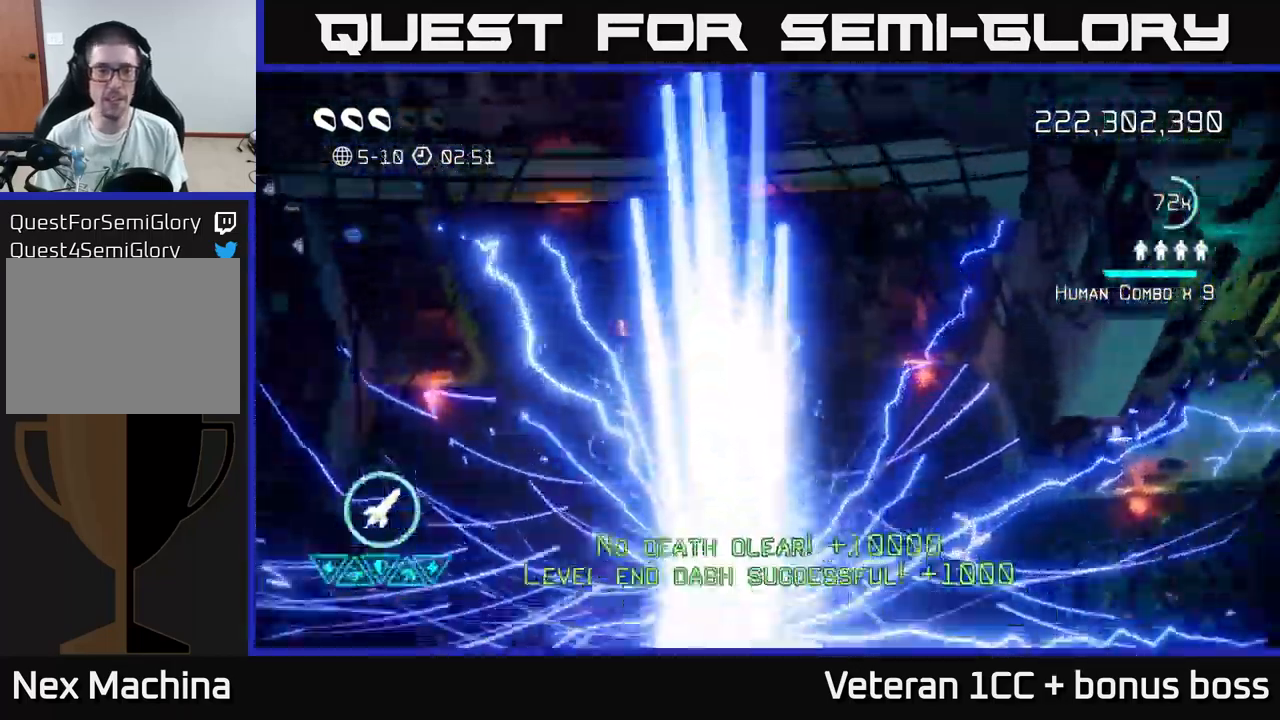
{"buttons": [], "left_stick": "center", "right_stick": "center", "events": []}
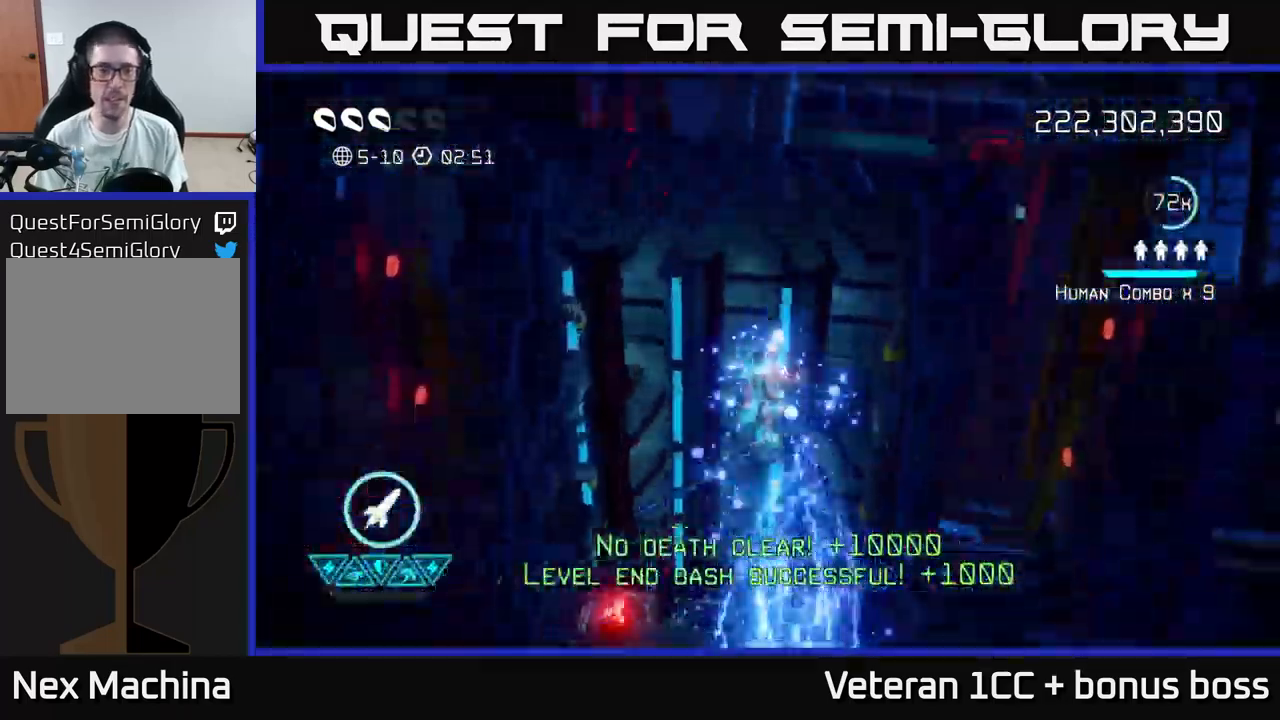
{"buttons": [], "left_stick": "center", "right_stick": "center", "events": []}
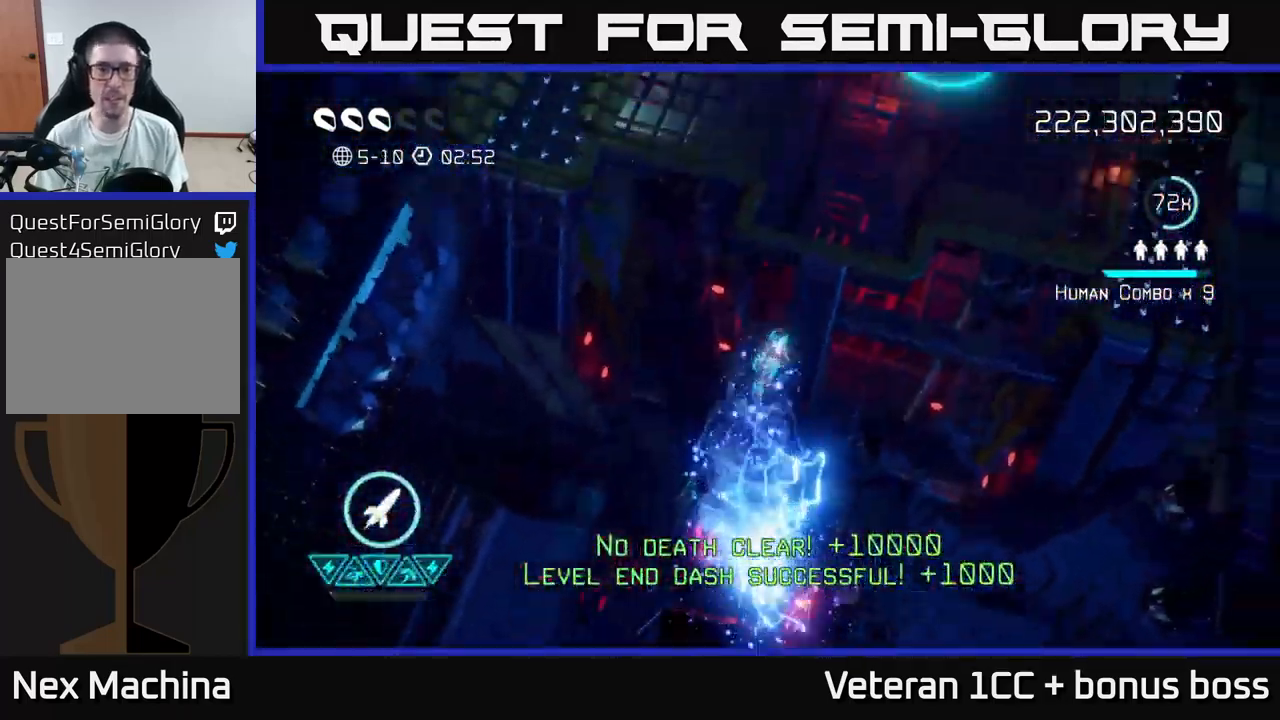
{"buttons": [], "left_stick": "up-right", "right_stick": "up", "events": [[183, "right_stick", "up"], [266, "left_stick", "up"], [500, "left_stick", "up-right"]]}